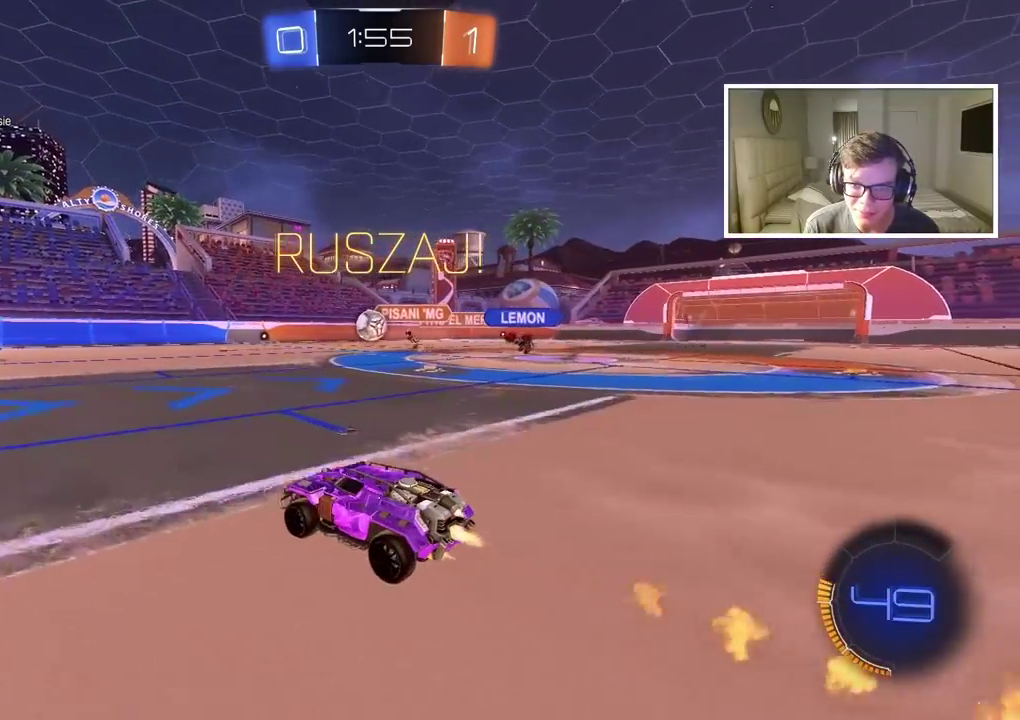
Gameplay with a controller (PlayStation layout); each line is a JSON object with the inputs held at the frame after it. "events" lists button and stick changes between this image and that frame as [ms after this image, input, new state], when the widget could be followed in between.
{"buttons": ["CIRCLE", "R2"], "left_stick": "center", "right_stick": "center", "events": [[317, "left_stick", "right"], [450, "left_stick", "center"]]}
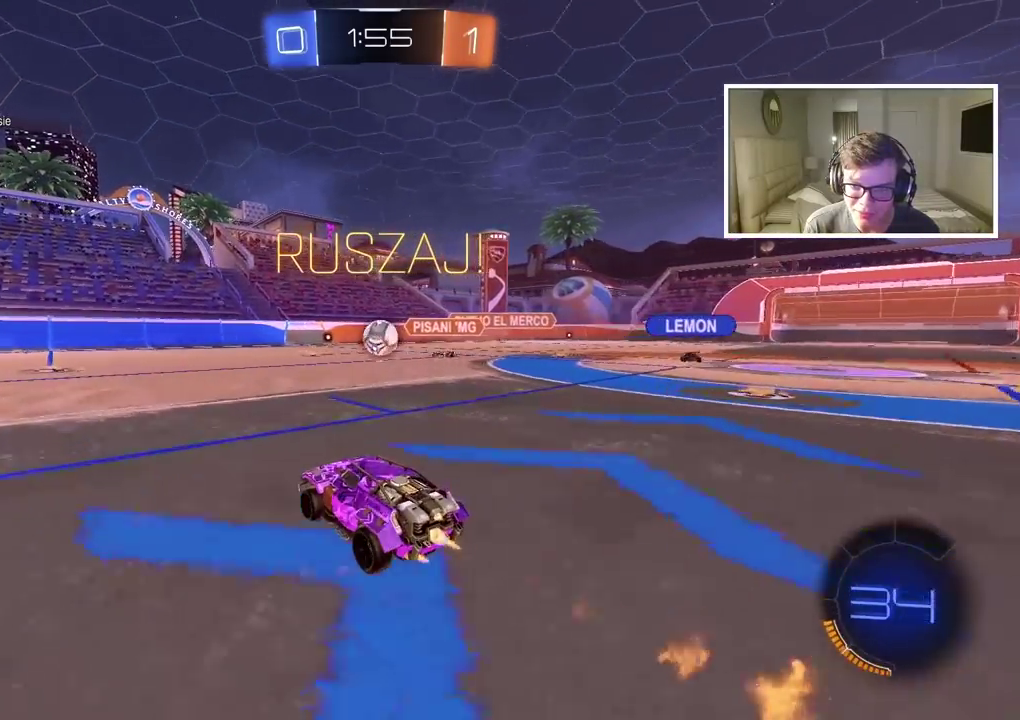
{"buttons": ["R2"], "left_stick": "left", "right_stick": "center", "events": [[217, "left_stick", "right"], [283, "left_stick", "center"], [433, "CIRCLE", "up"], [500, "left_stick", "left"]]}
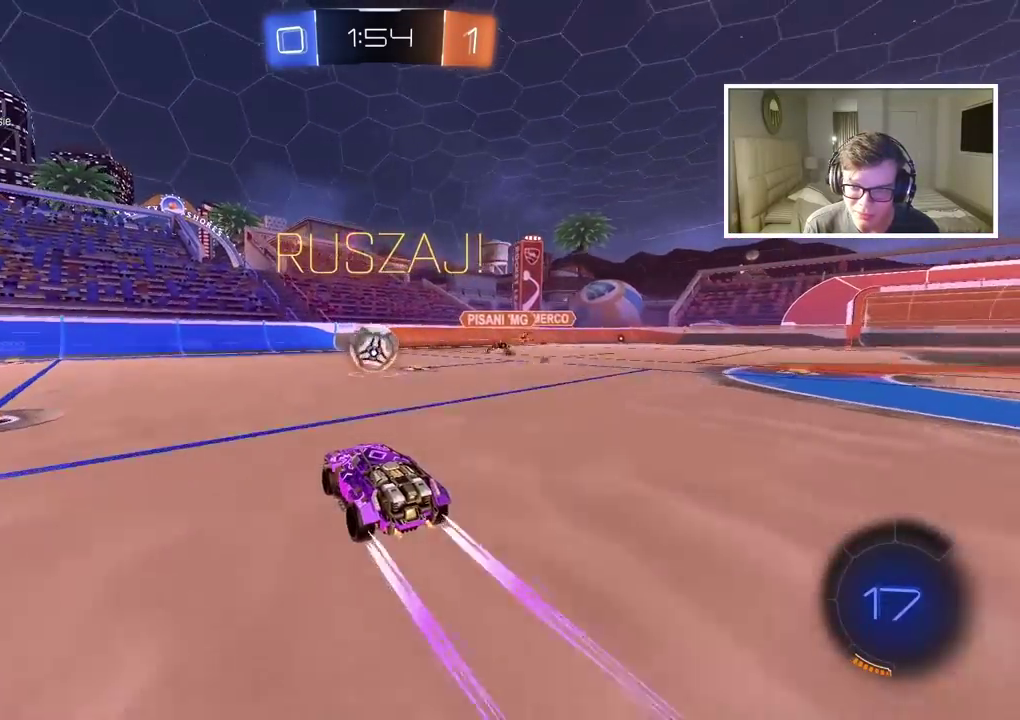
{"buttons": [], "left_stick": "right", "right_stick": "center", "events": [[100, "left_stick", "center"], [350, "left_stick", "right"], [450, "R2", "up"]]}
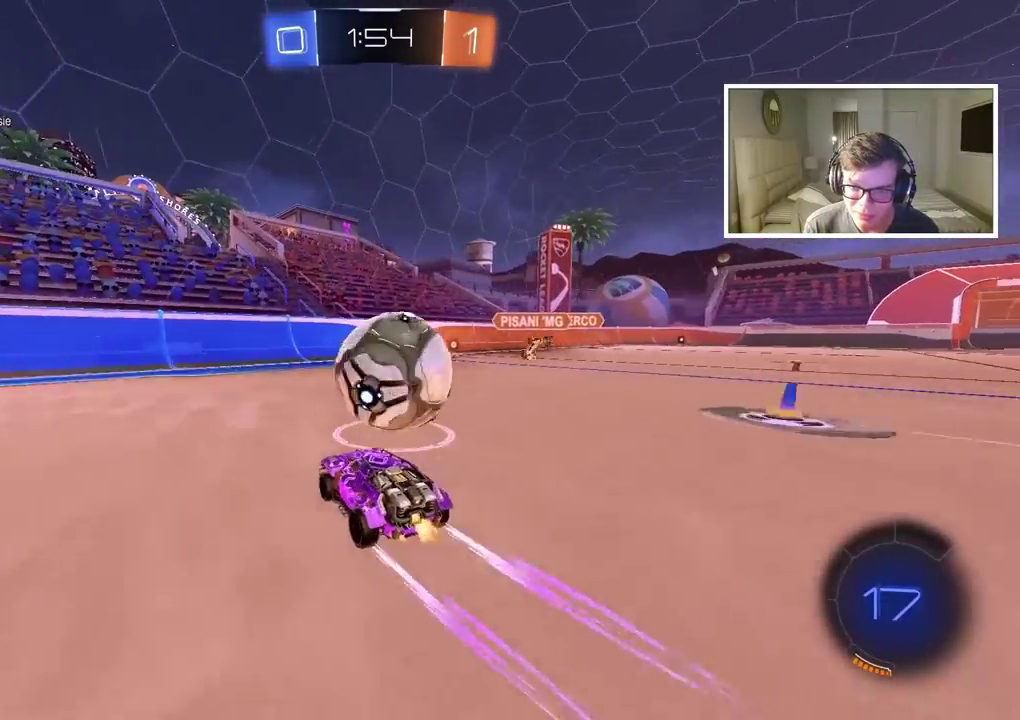
{"buttons": [], "left_stick": "right", "right_stick": "center", "events": [[50, "L2", "down"], [383, "L2", "up"]]}
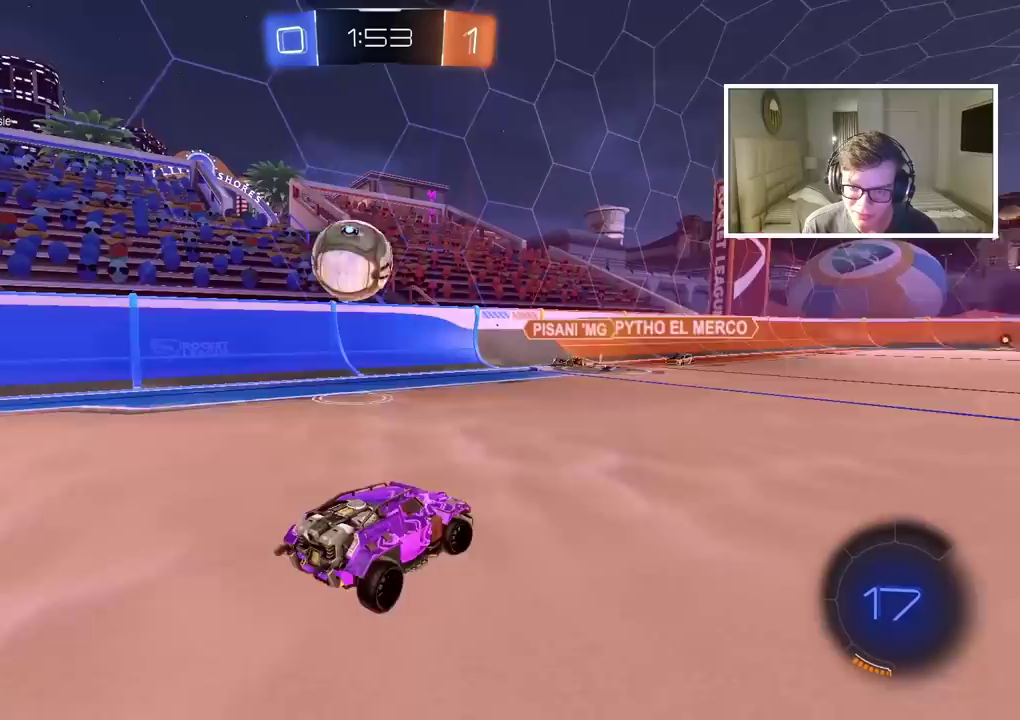
{"buttons": ["R2"], "left_stick": "center", "right_stick": "center", "events": [[100, "left_stick", "center"], [133, "R2", "down"]]}
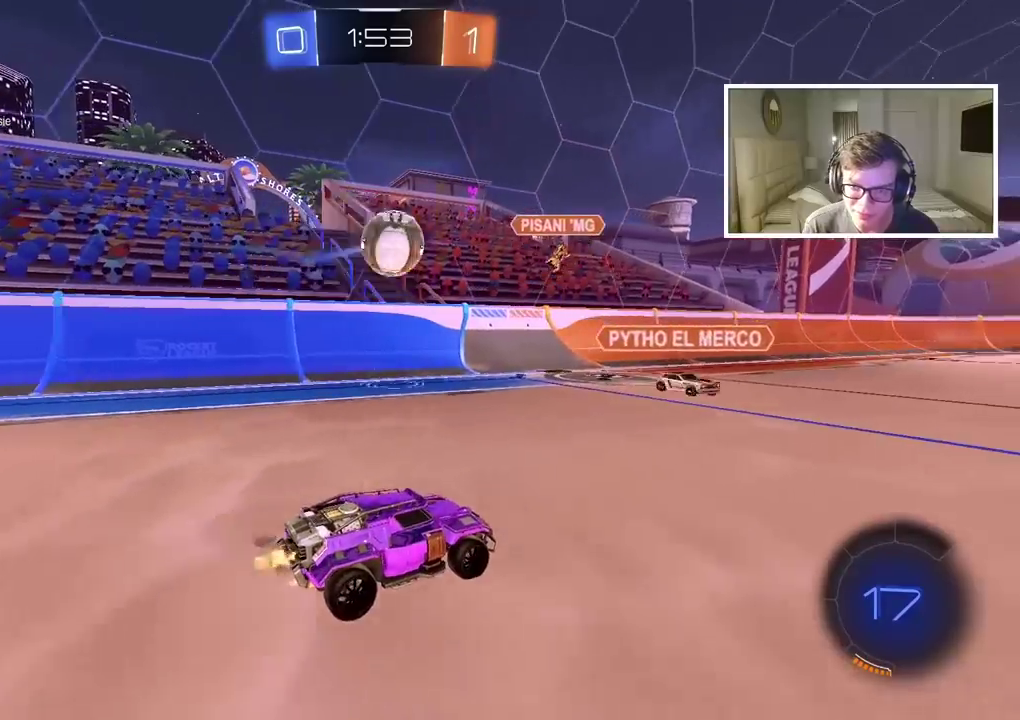
{"buttons": ["CROSS", "CIRCLE"], "left_stick": "down", "right_stick": "center", "events": [[317, "CIRCLE", "down"], [350, "left_stick", "down"], [367, "CROSS", "down"], [450, "R2", "up"]]}
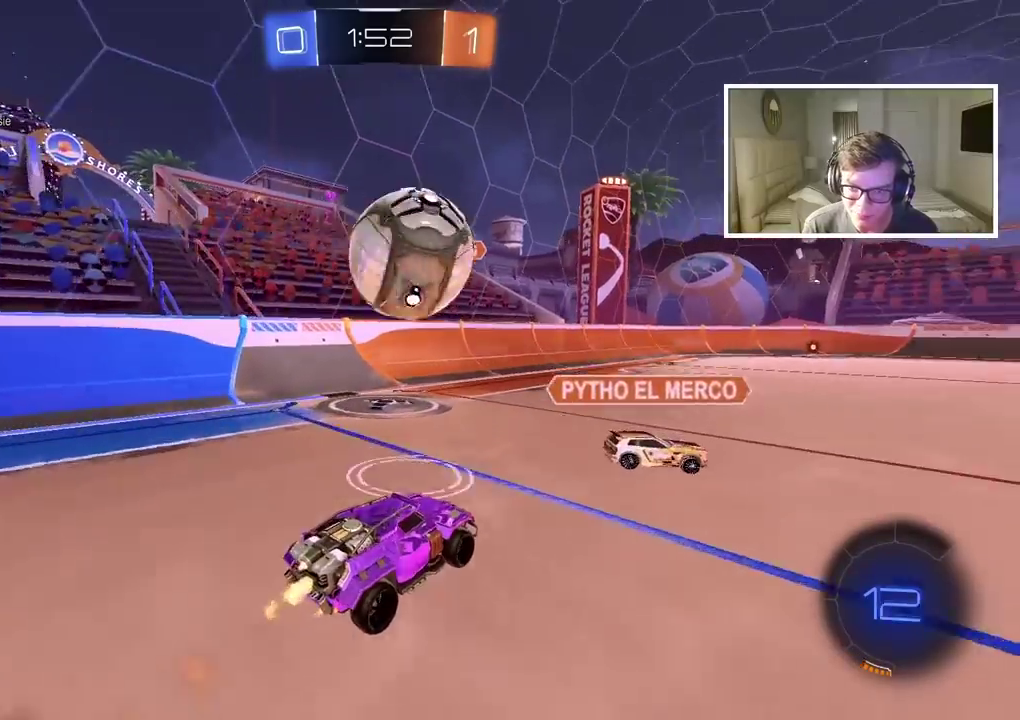
{"buttons": [], "left_stick": "center", "right_stick": "center", "events": [[67, "R2", "down"], [150, "CROSS", "up"], [150, "R2", "up"], [167, "CIRCLE", "up"], [167, "left_stick", "up"], [217, "left_stick", "center"], [233, "CIRCLE", "down"], [233, "CROSS", "down"], [233, "R2", "down"], [350, "CIRCLE", "up"], [367, "left_stick", "up"], [383, "CROSS", "up"], [400, "R2", "up"], [450, "left_stick", "center"]]}
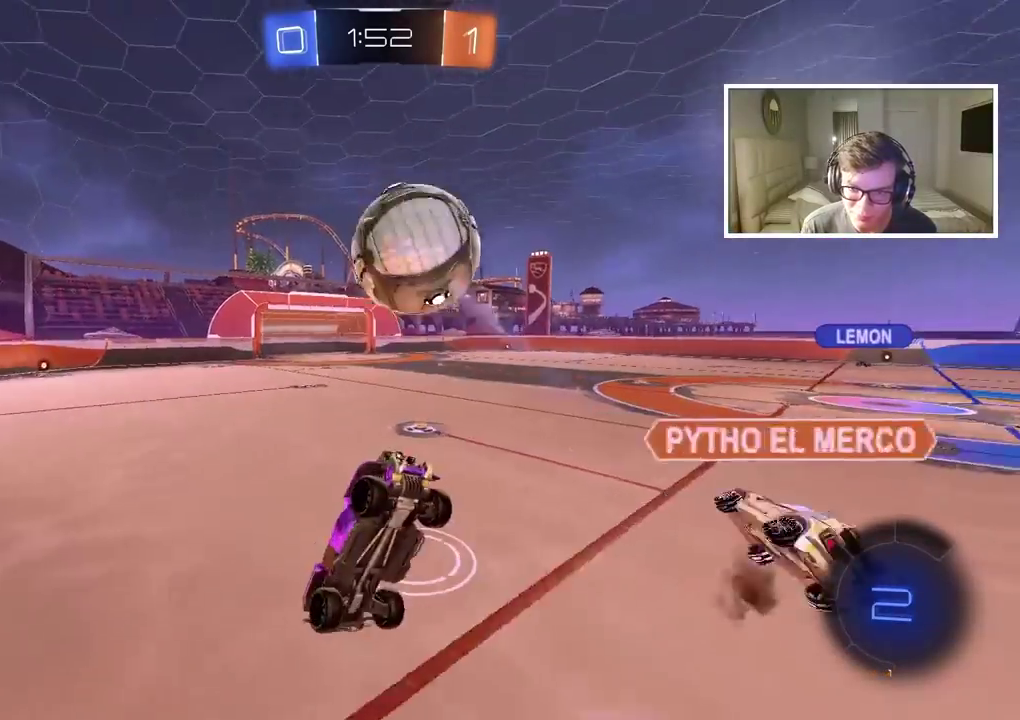
{"buttons": [], "left_stick": "center", "right_stick": "center", "events": [[267, "TRIANGLE", "down"], [350, "TRIANGLE", "up"]]}
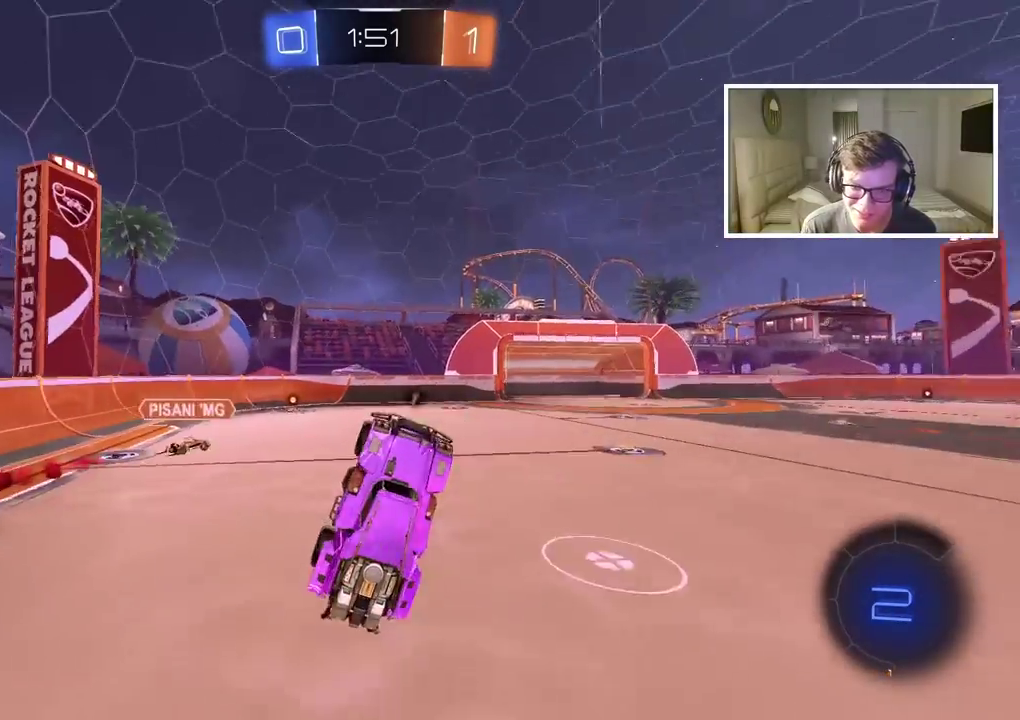
{"buttons": [], "left_stick": "left", "right_stick": "center", "events": [[33, "left_stick", "up"], [183, "left_stick", "center"], [300, "left_stick", "left"]]}
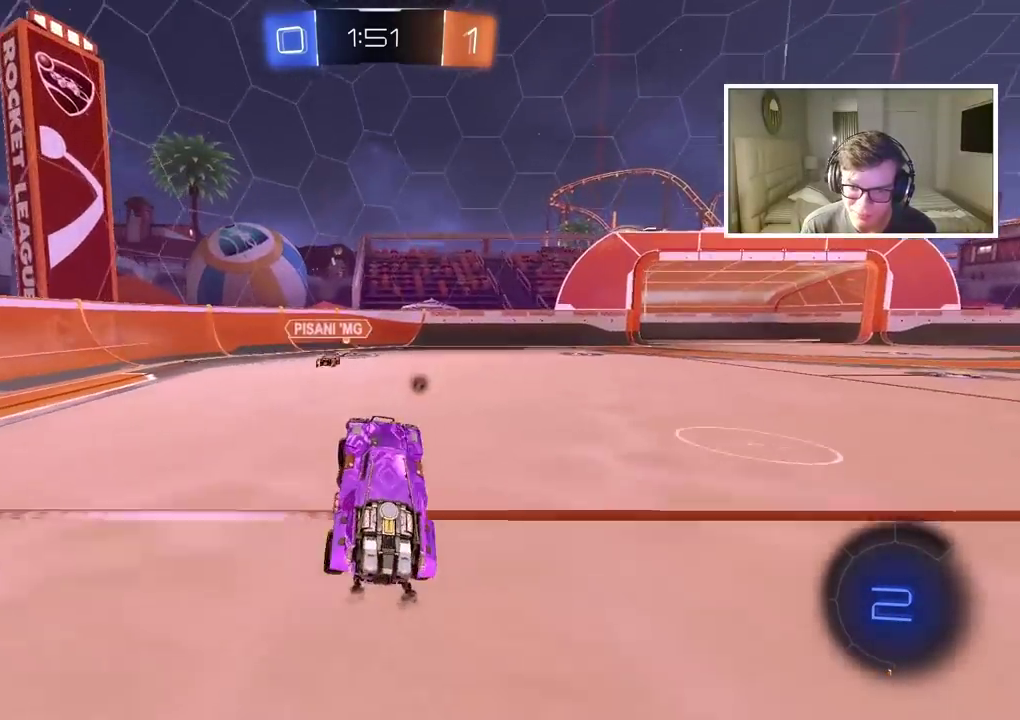
{"buttons": ["L2"], "left_stick": "center", "right_stick": "center", "events": [[17, "L2", "down"], [133, "left_stick", "center"], [183, "left_stick", "right"], [367, "left_stick", "center"]]}
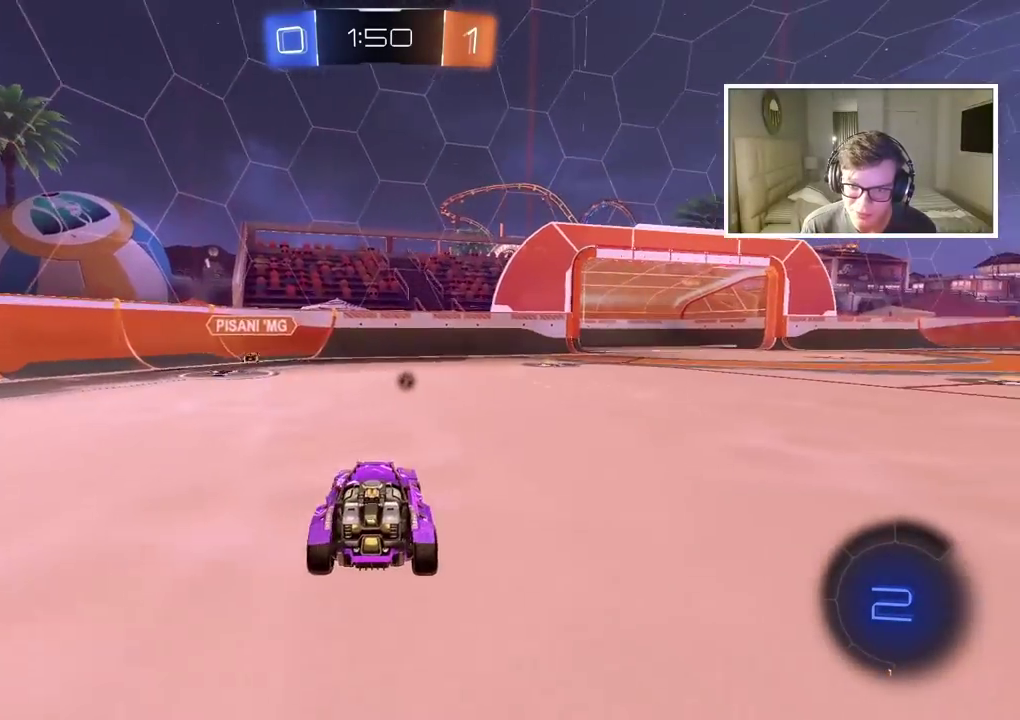
{"buttons": ["R2"], "left_stick": "right", "right_stick": "center", "events": [[50, "L2", "up"], [83, "R2", "down"], [100, "left_stick", "right"], [167, "TRIANGLE", "down"], [250, "TRIANGLE", "up"]]}
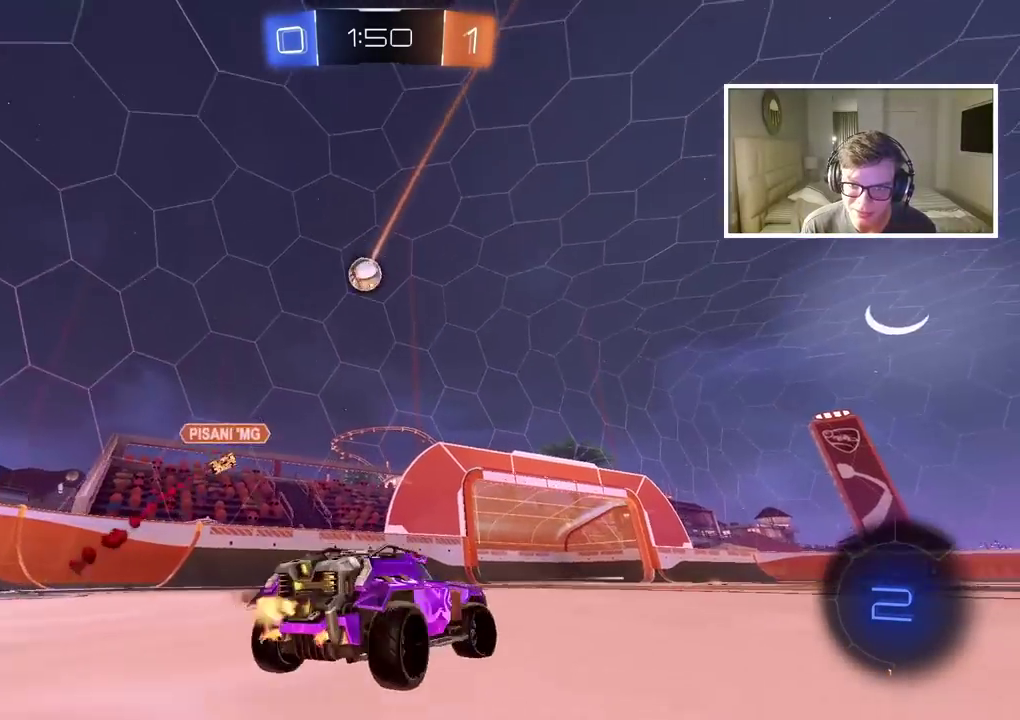
{"buttons": [], "left_stick": "center", "right_stick": "center", "events": [[100, "left_stick", "center"], [167, "R2", "up"]]}
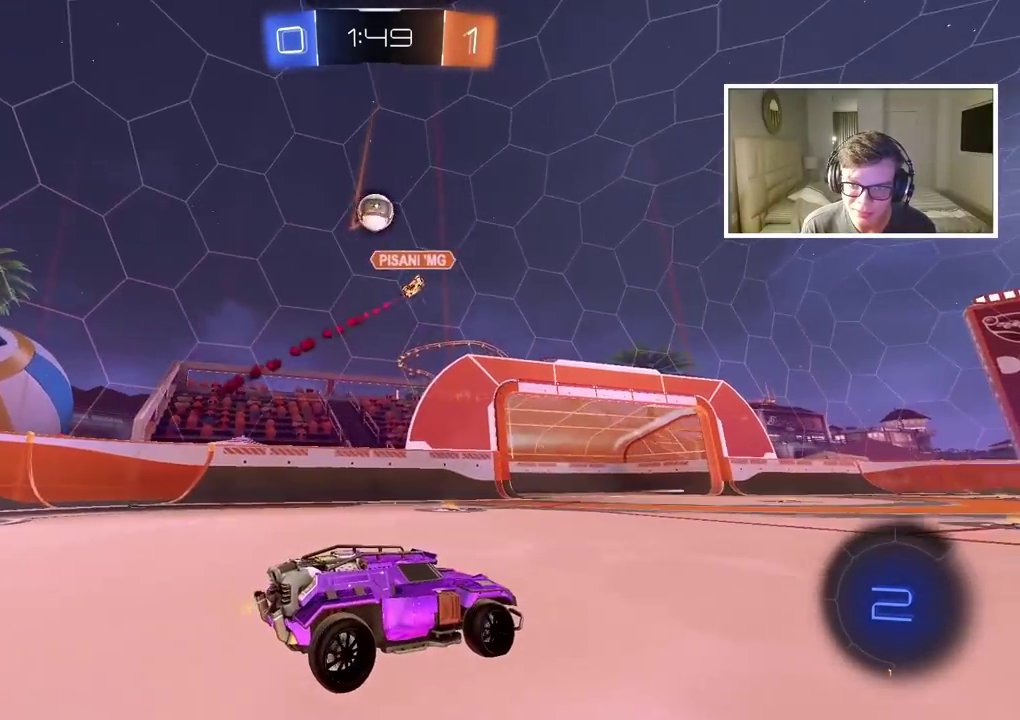
{"buttons": [], "left_stick": "right", "right_stick": "center", "events": [[67, "left_stick", "right"], [400, "left_stick", "center"], [500, "left_stick", "right"]]}
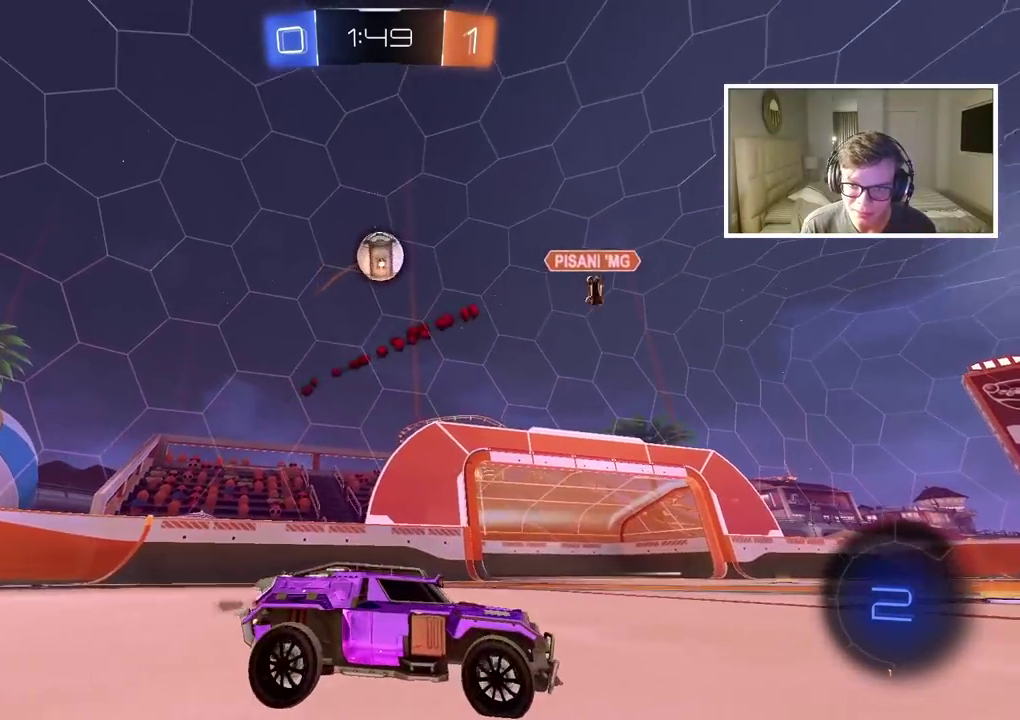
{"buttons": [], "left_stick": "left", "right_stick": "center", "events": [[150, "left_stick", "center"], [167, "R2", "down"], [400, "left_stick", "left"], [500, "R2", "up"]]}
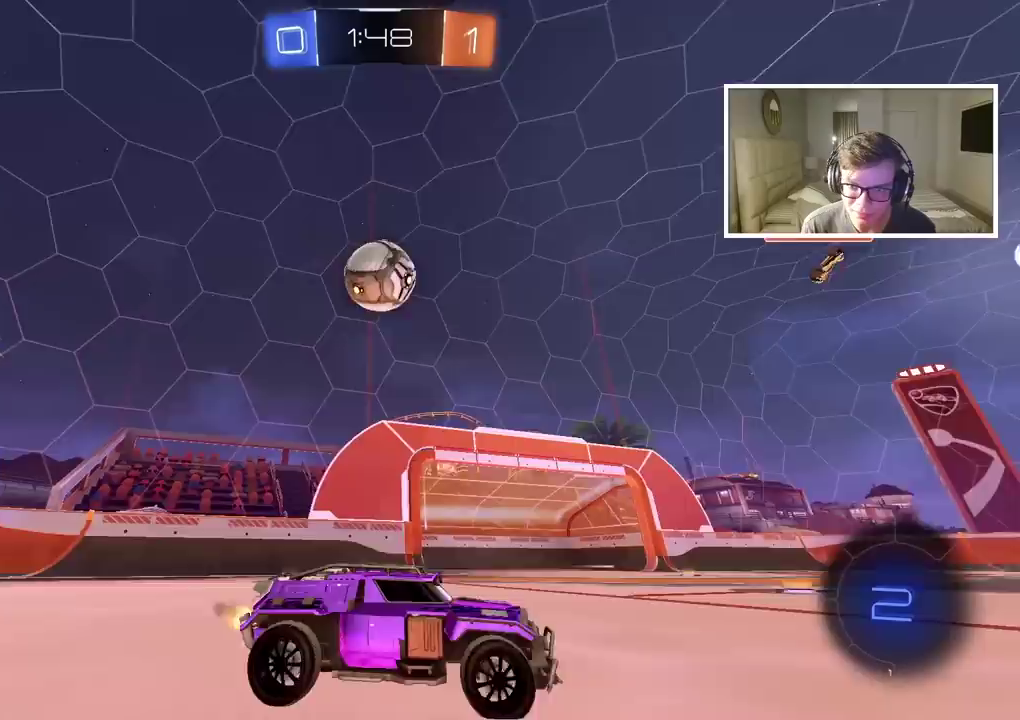
{"buttons": [], "left_stick": "left", "right_stick": "center", "events": []}
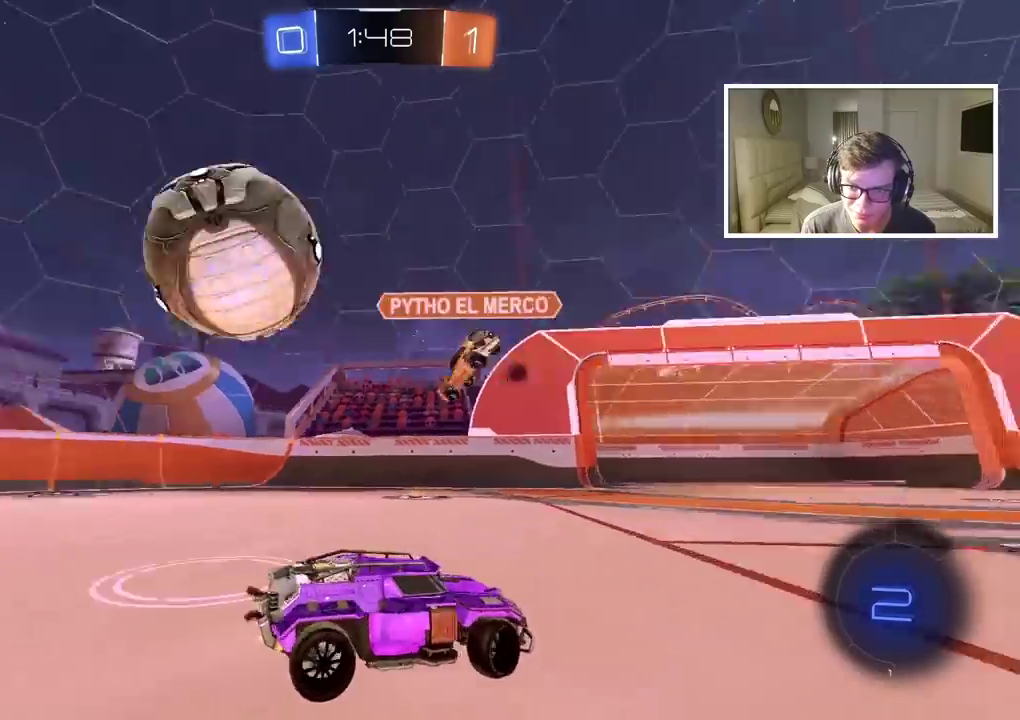
{"buttons": ["R2"], "left_stick": "center", "right_stick": "center", "events": [[67, "R2", "down"], [133, "left_stick", "right"], [267, "left_stick", "center"], [367, "left_stick", "left"], [433, "left_stick", "center"]]}
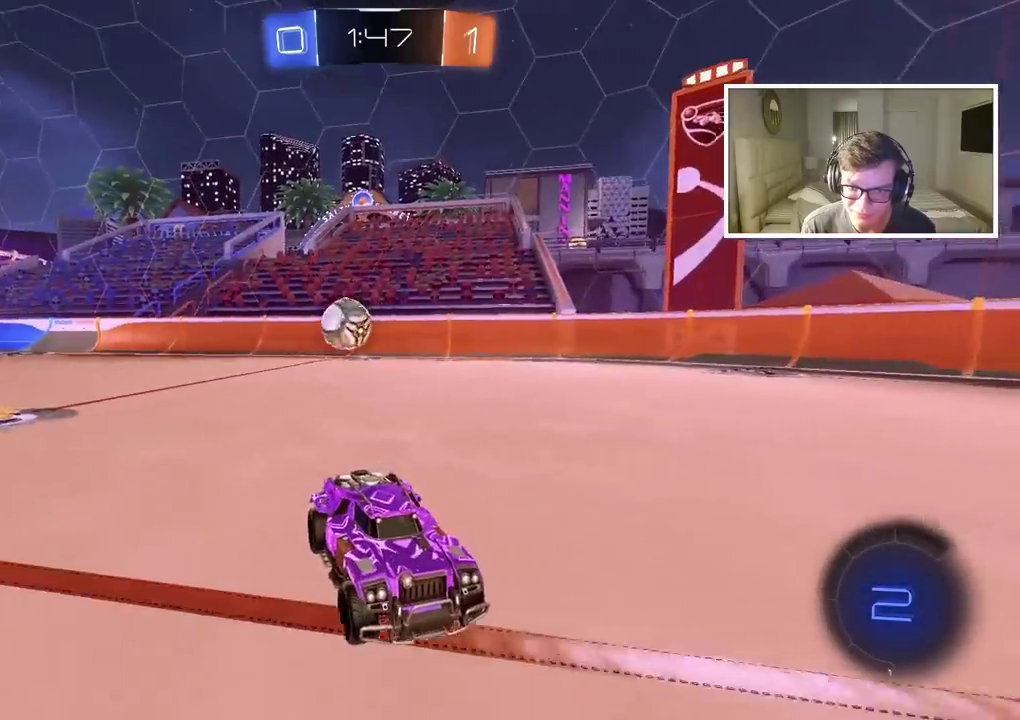
{"buttons": ["R2"], "left_stick": "right", "right_stick": "center", "events": [[67, "left_stick", "right"], [267, "TRIANGLE", "down"], [383, "TRIANGLE", "up"]]}
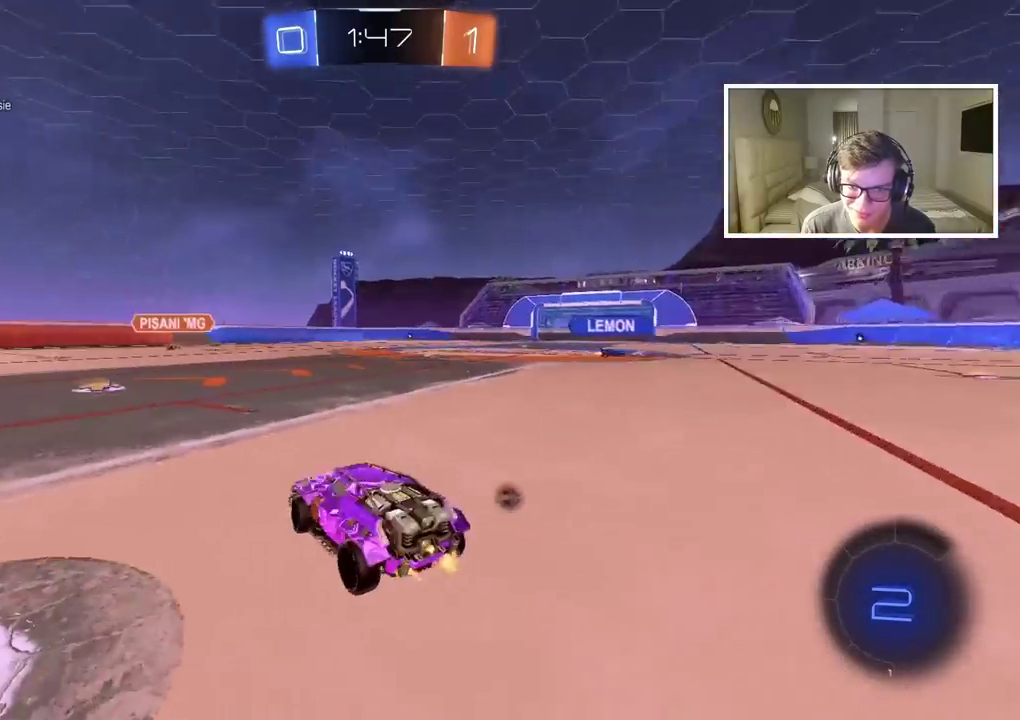
{"buttons": ["R2"], "left_stick": "up", "right_stick": "center", "events": [[400, "left_stick", "center"], [500, "left_stick", "up"]]}
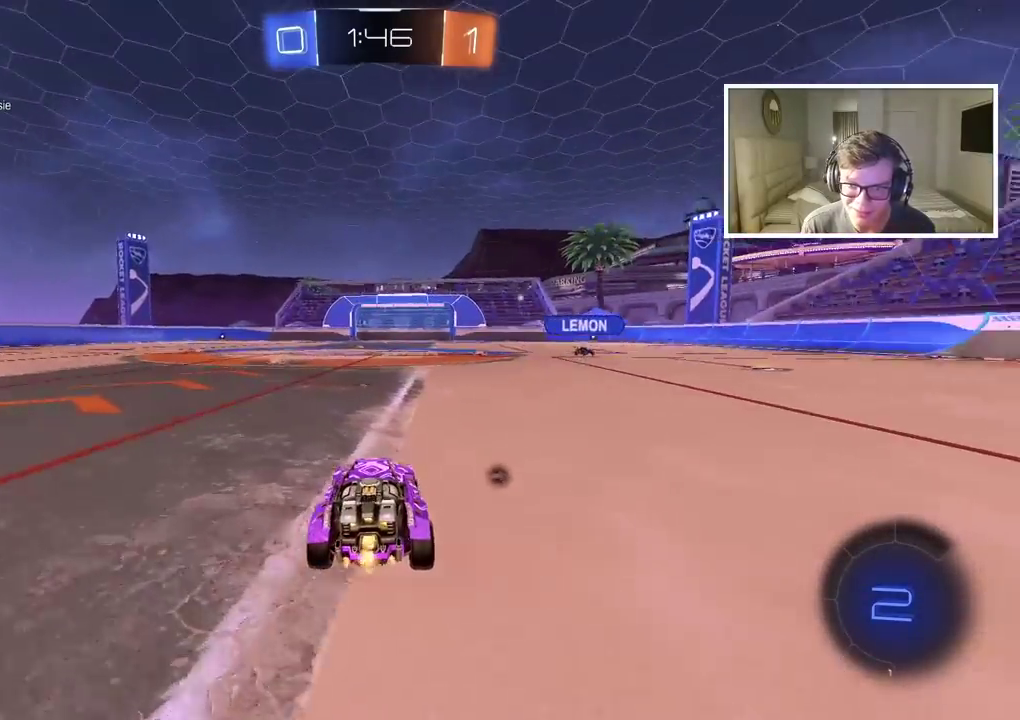
{"buttons": ["R2"], "left_stick": "center", "right_stick": "center", "events": [[33, "CROSS", "down"], [100, "CROSS", "up"], [150, "CROSS", "down"], [300, "CROSS", "up"], [367, "TRIANGLE", "down"], [367, "left_stick", "center"], [450, "TRIANGLE", "up"]]}
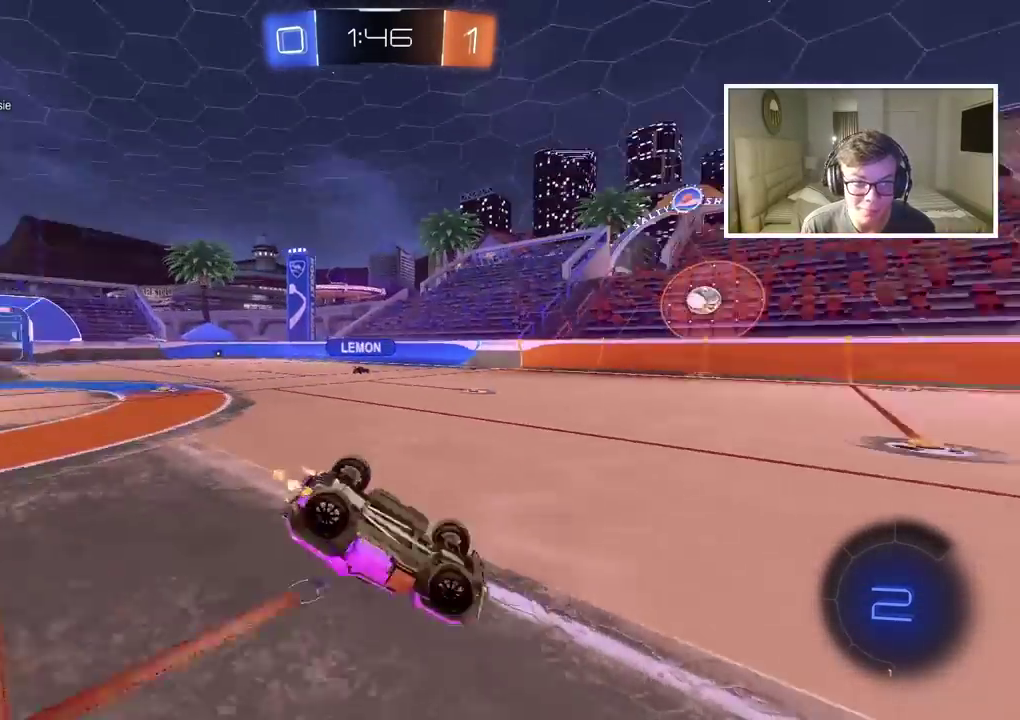
{"buttons": ["R2"], "left_stick": "right", "right_stick": "center", "events": [[483, "left_stick", "right"]]}
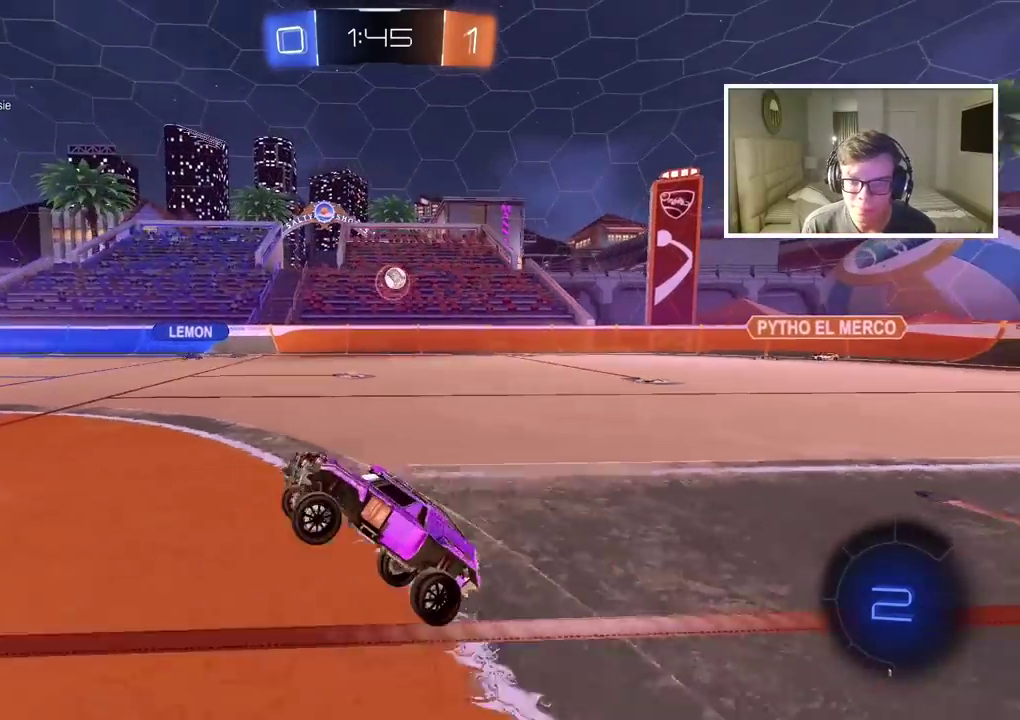
{"buttons": ["R2"], "left_stick": "right", "right_stick": "center", "events": []}
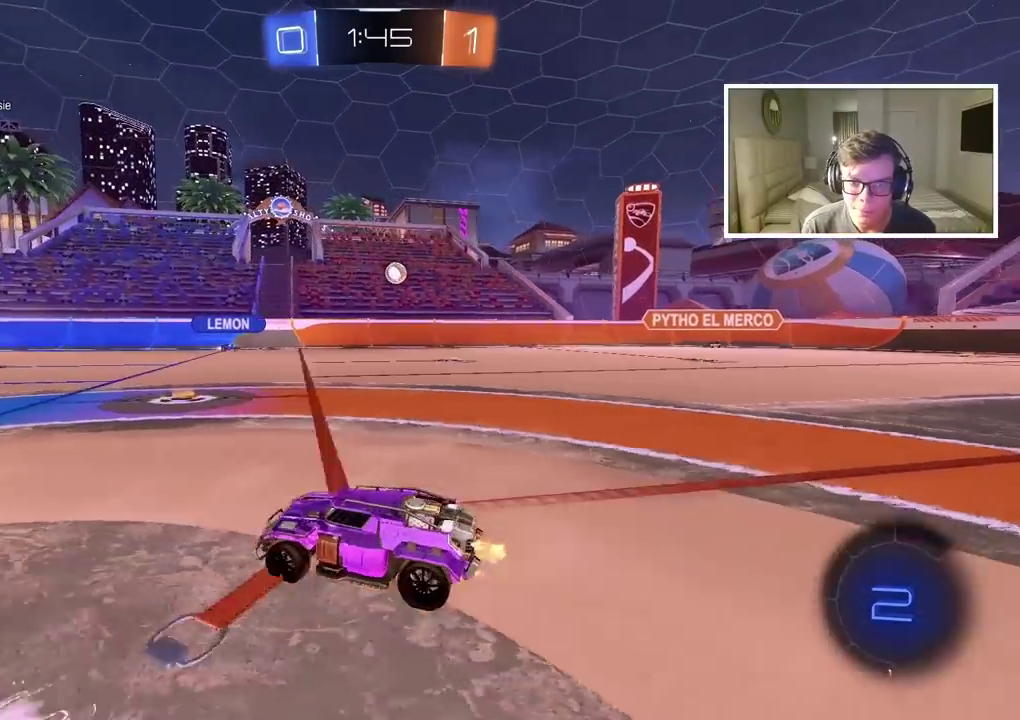
{"buttons": ["R2"], "left_stick": "left", "right_stick": "center", "events": [[383, "left_stick", "left"]]}
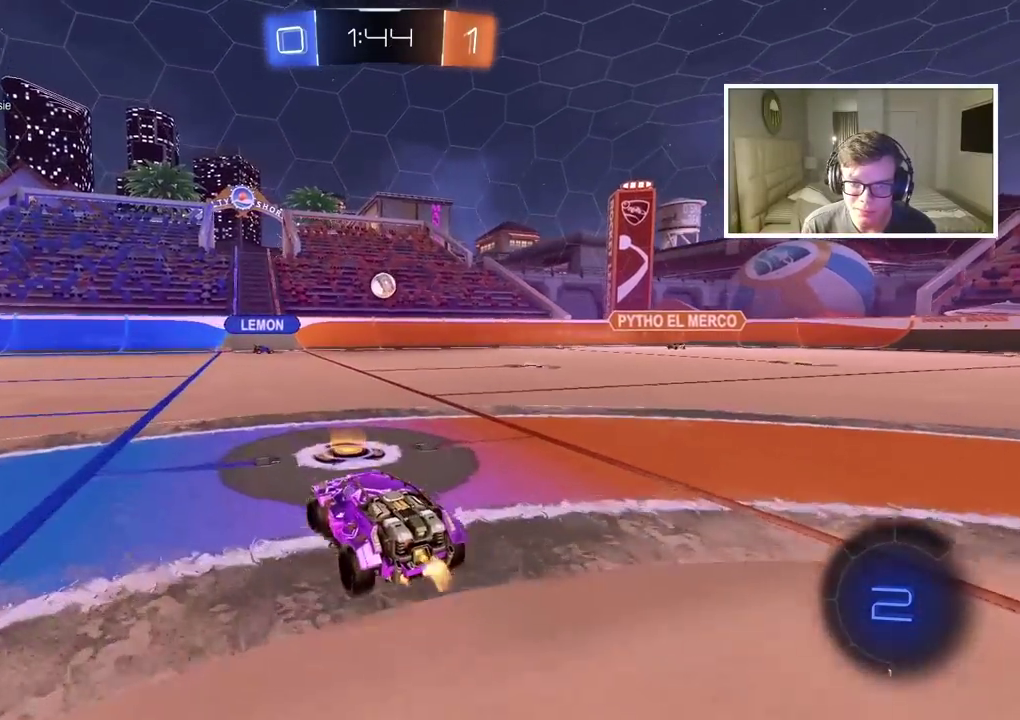
{"buttons": ["R2"], "left_stick": "center", "right_stick": "center", "events": [[283, "left_stick", "center"]]}
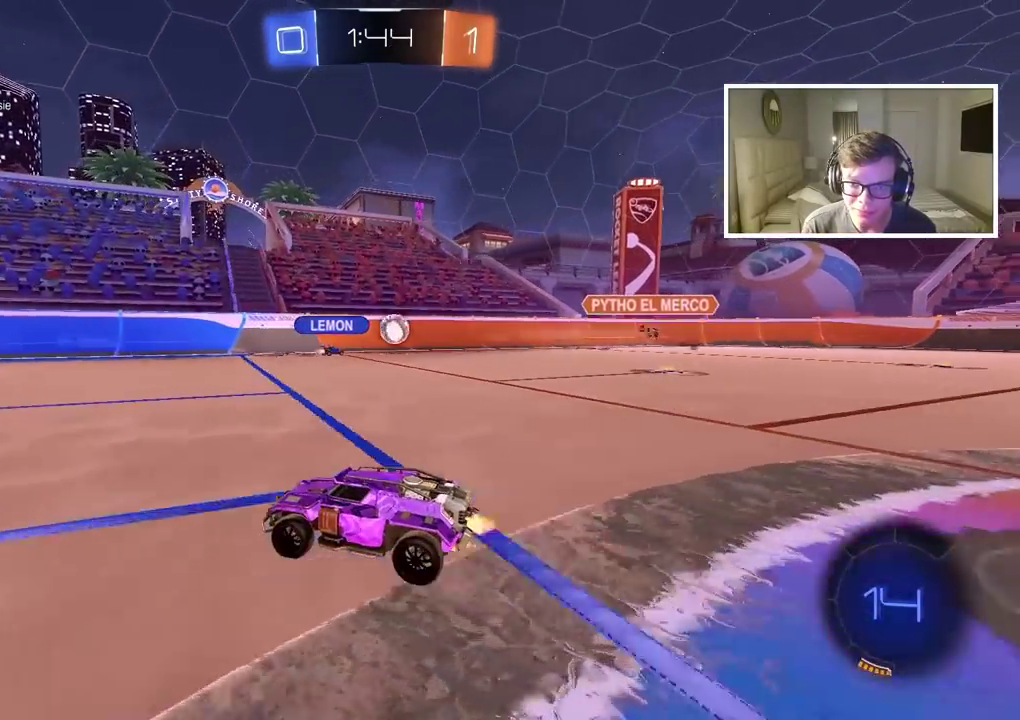
{"buttons": ["R2"], "left_stick": "center", "right_stick": "center", "events": []}
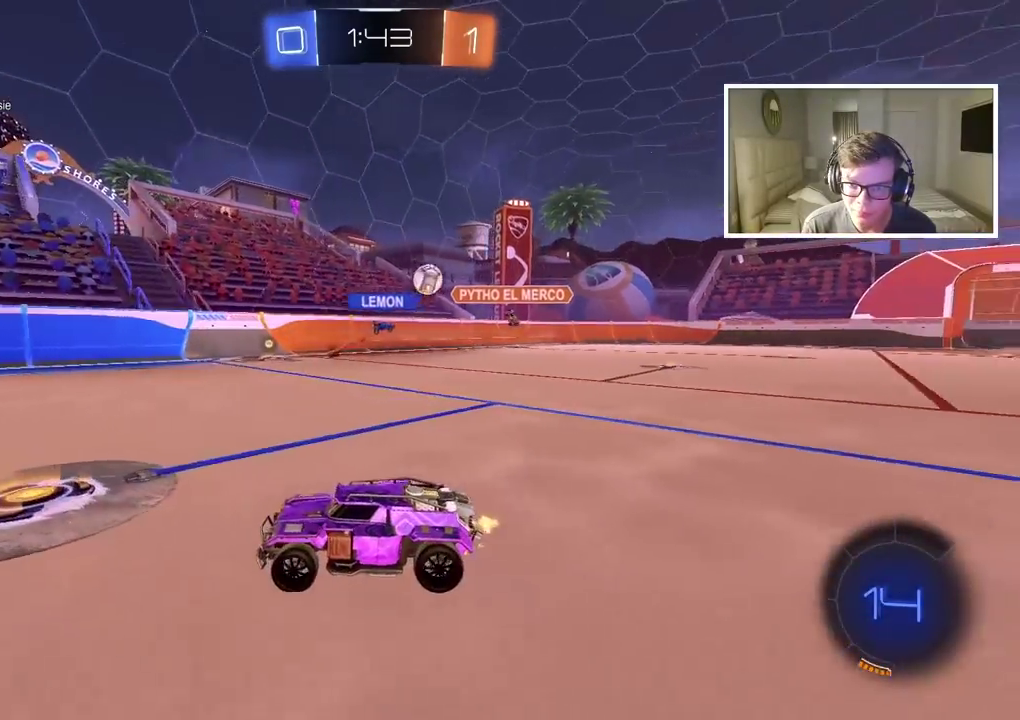
{"buttons": ["R2"], "left_stick": "right", "right_stick": "center", "events": [[100, "CIRCLE", "down"], [217, "left_stick", "right"], [250, "CIRCLE", "up"]]}
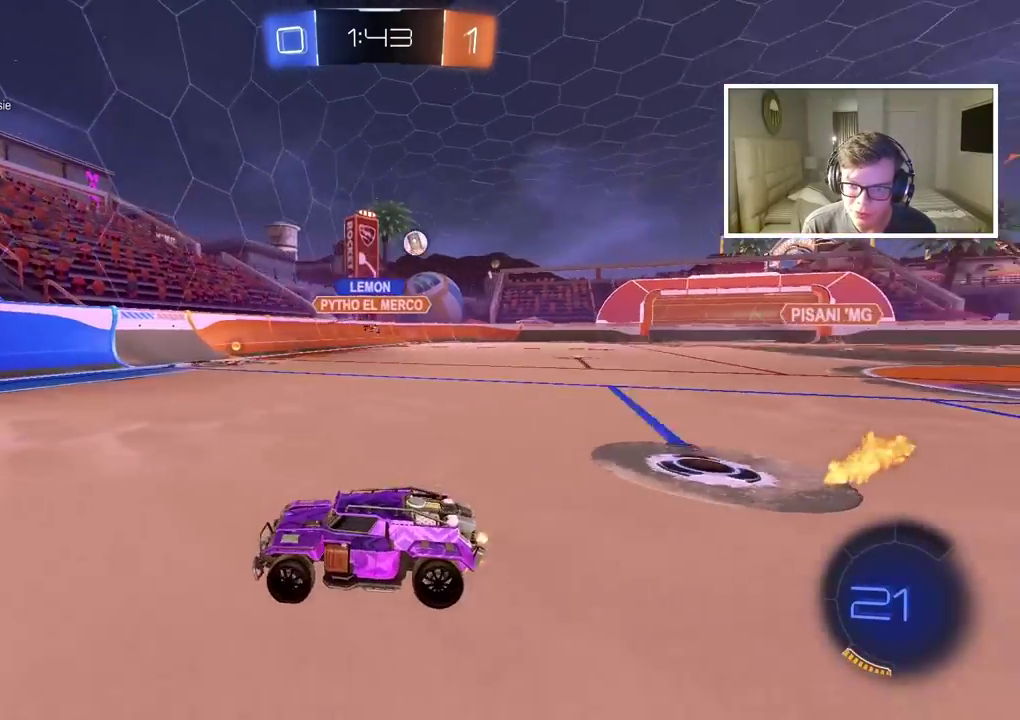
{"buttons": ["R2"], "left_stick": "right", "right_stick": "center", "events": []}
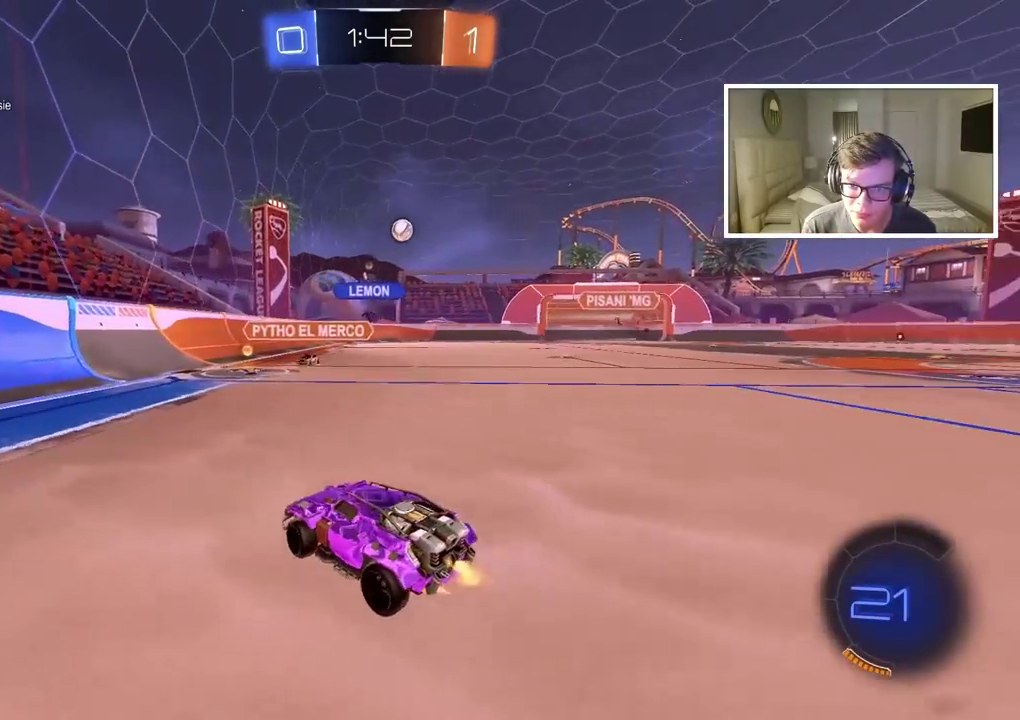
{"buttons": ["R2"], "left_stick": "center", "right_stick": "center", "events": [[417, "left_stick", "center"]]}
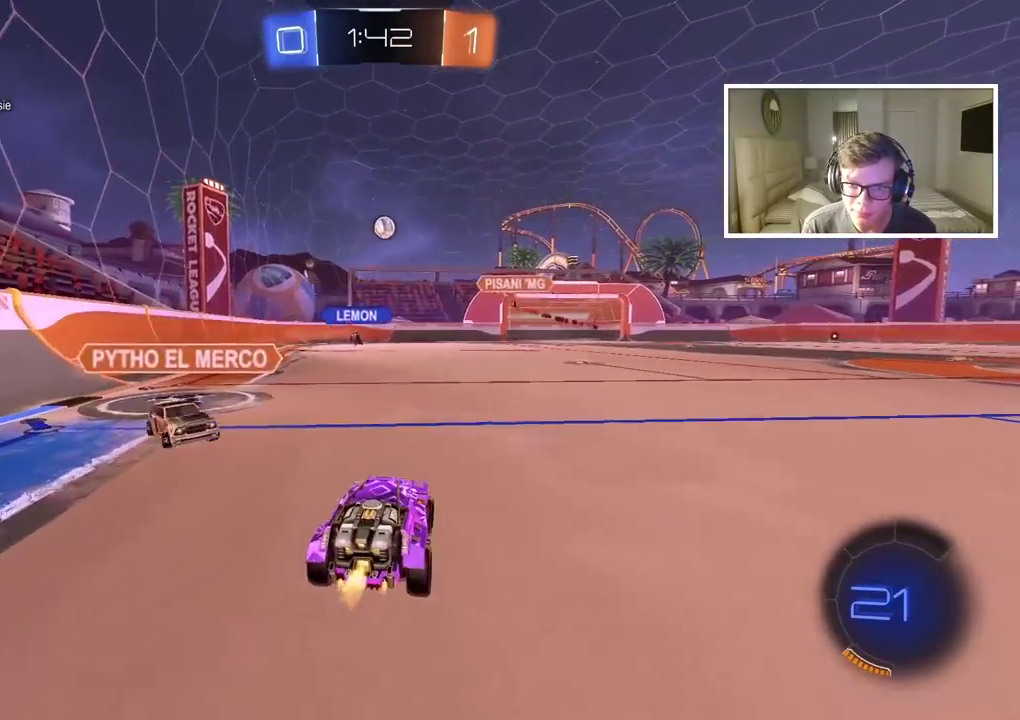
{"buttons": ["R2"], "left_stick": "center", "right_stick": "center", "events": [[117, "left_stick", "right"], [300, "left_stick", "center"]]}
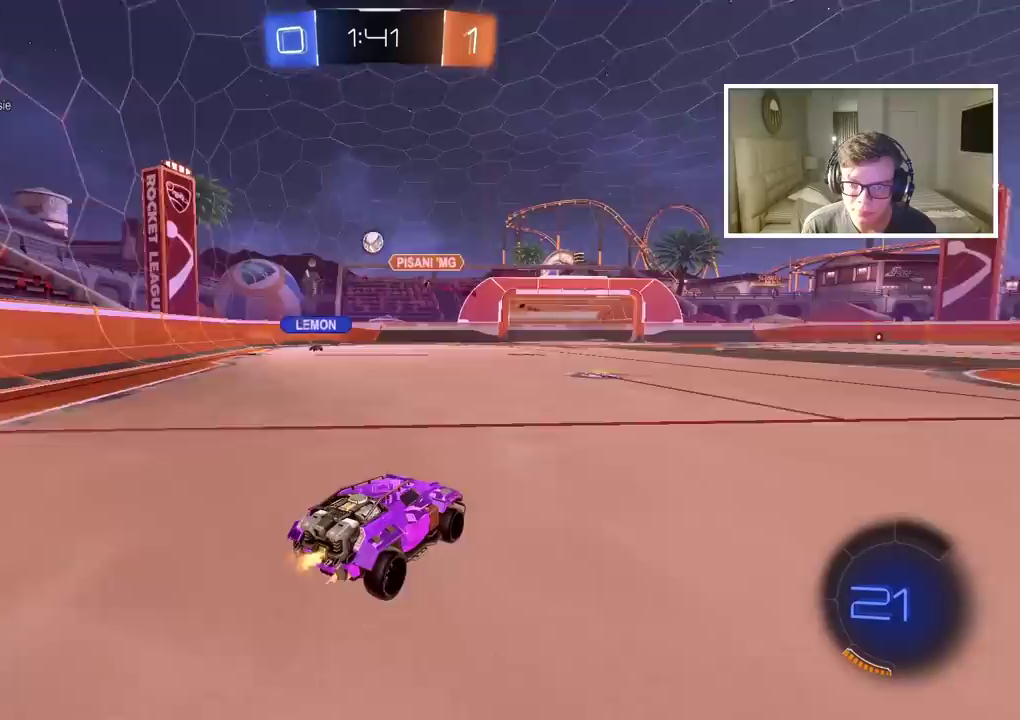
{"buttons": ["R2"], "left_stick": "center", "right_stick": "center", "events": []}